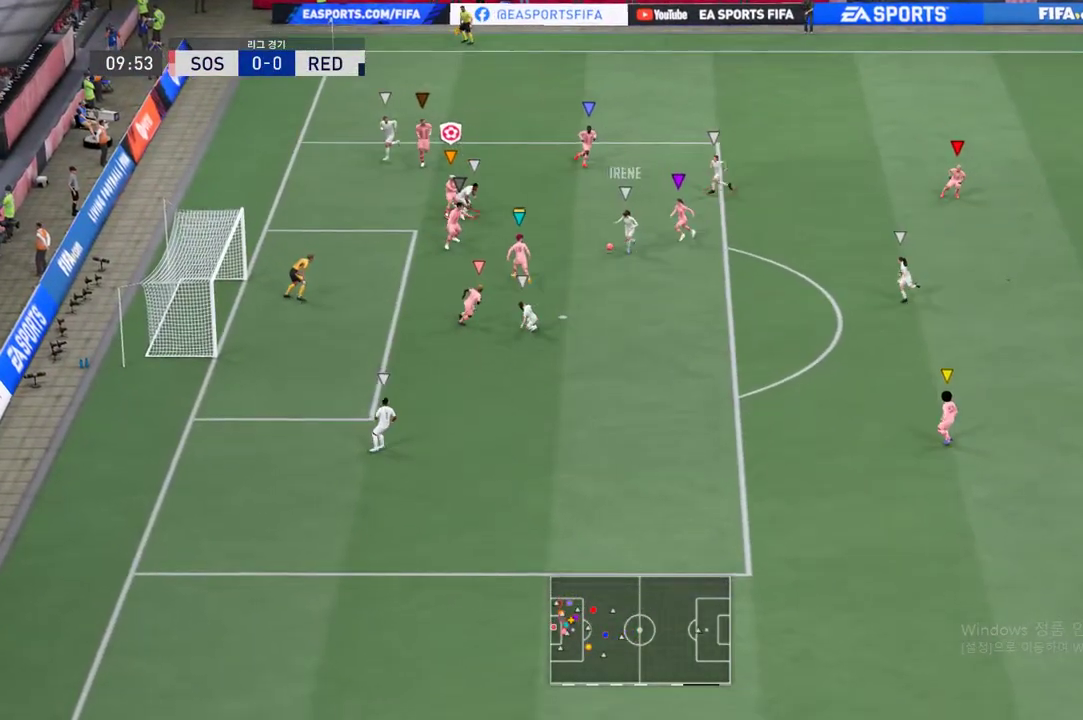
Gameplay with a controller (Xbox layout); each line is a JSON object with the inputs held at the frame after it. "events" lists button and stick changes between this image and that frame as [ms after this image, input, new state], when the widget could be followed in between. Not read: L3 R3.
{"buttons": [], "left_stick": "down", "right_stick": "center", "events": [[201, "L2", "up"], [234, "R2", "up"]]}
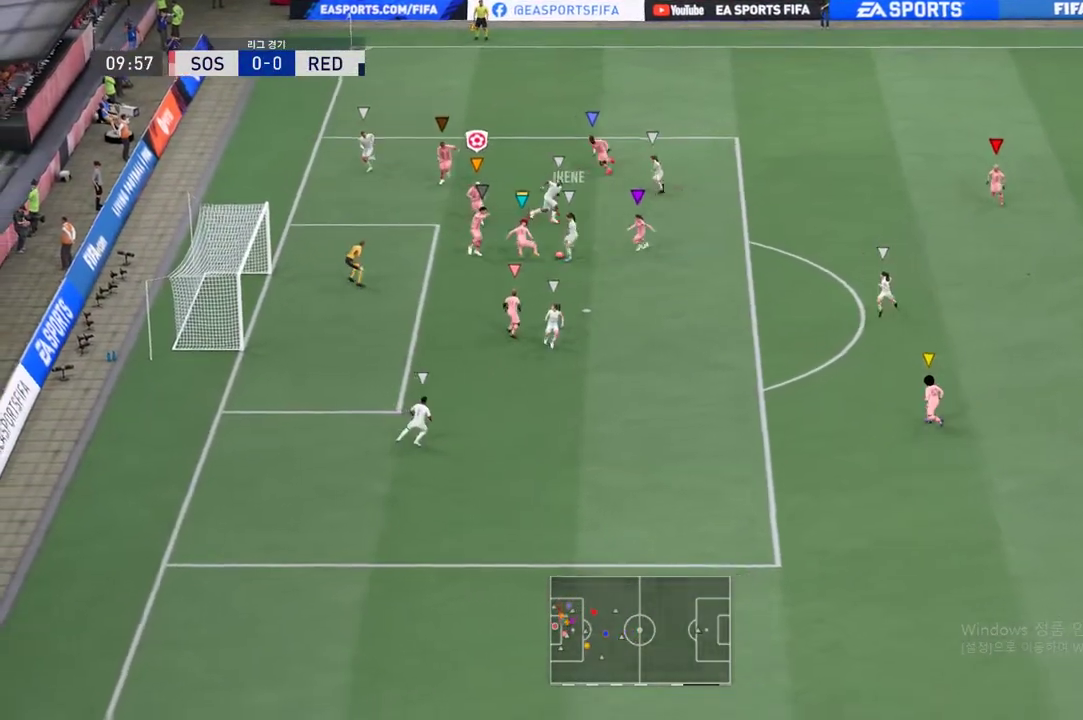
{"buttons": [], "left_stick": "center", "right_stick": "center", "events": [[234, "left_stick", "center"]]}
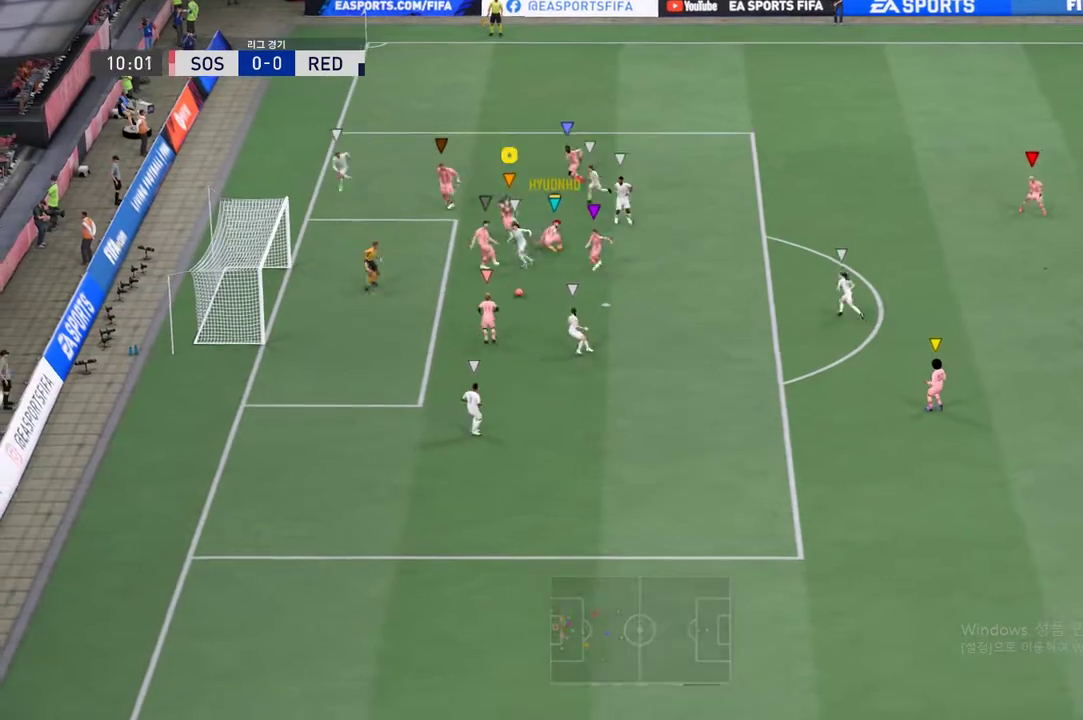
{"buttons": [], "left_stick": "right", "right_stick": "center", "events": [[201, "left_stick", "down-right"], [486, "left_stick", "right"]]}
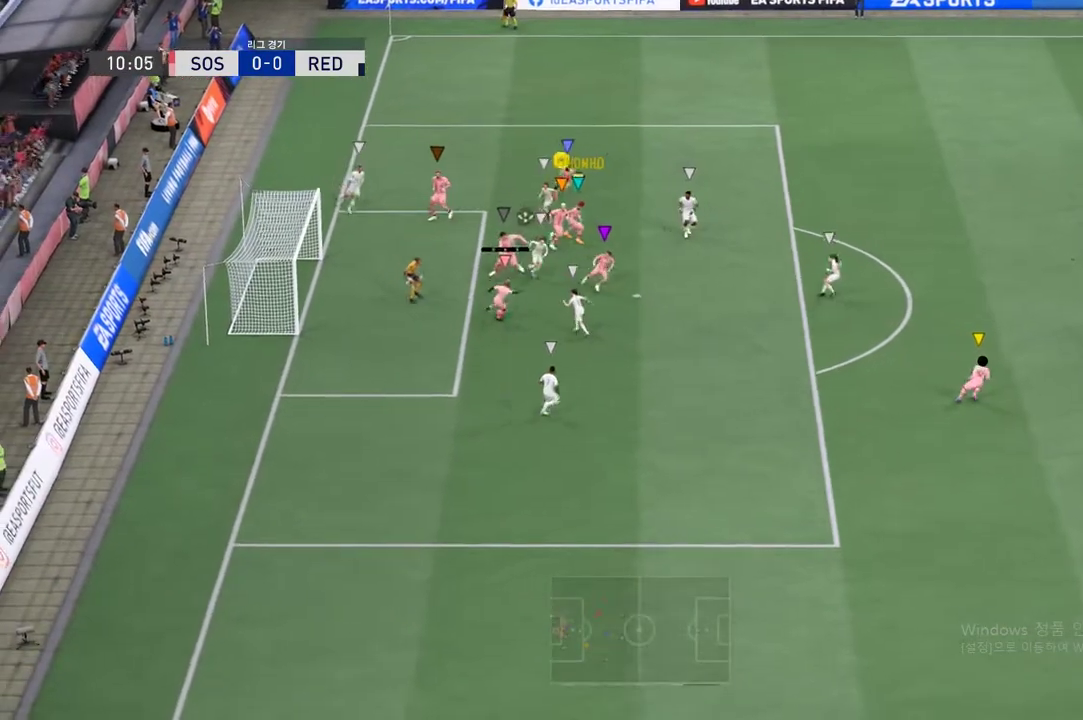
{"buttons": [], "left_stick": "down-right", "right_stick": "center", "events": [[117, "left_stick", "center"], [502, "left_stick", "down-right"]]}
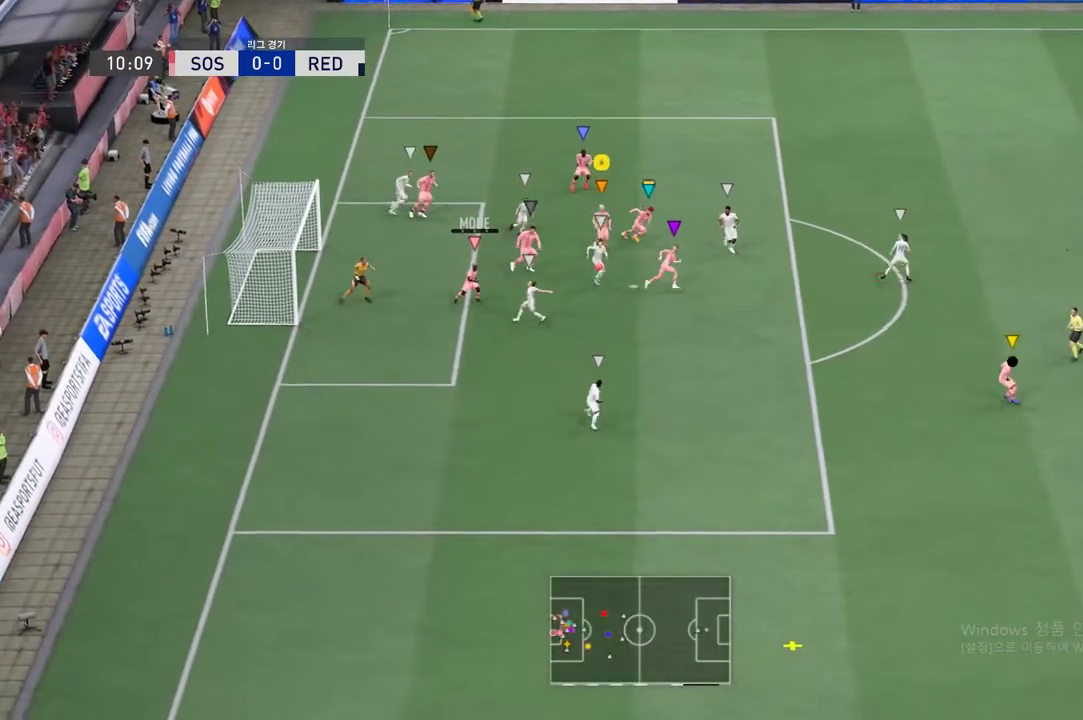
{"buttons": [], "left_stick": "down-right", "right_stick": "center", "events": []}
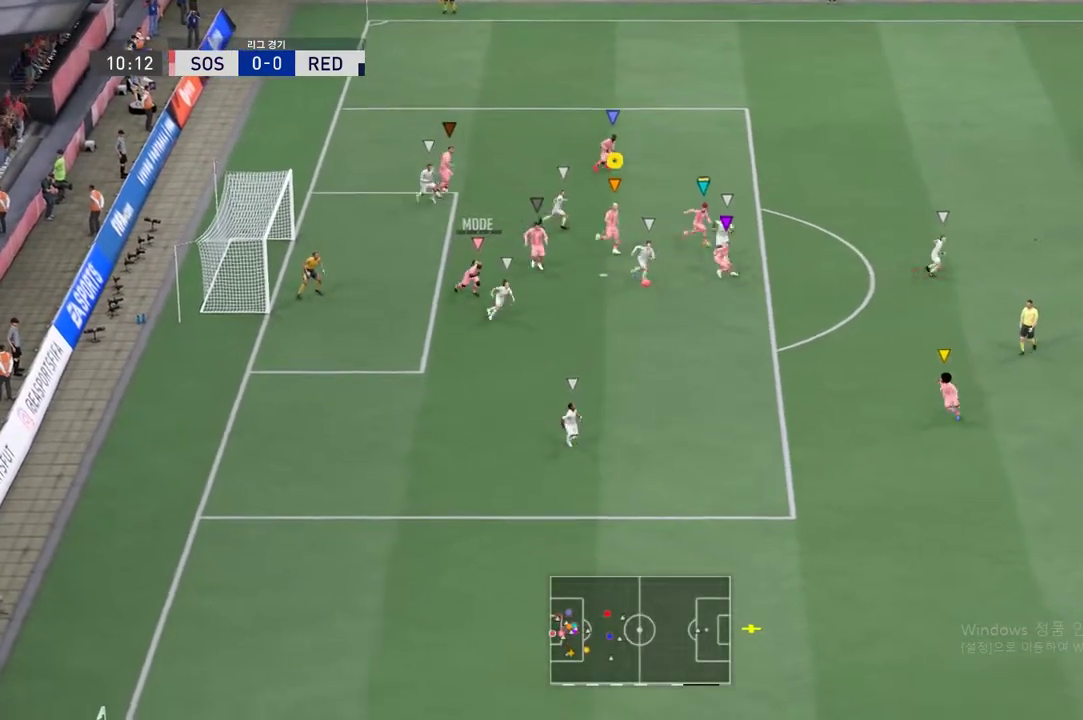
{"buttons": [], "left_stick": "down-right", "right_stick": "center", "events": []}
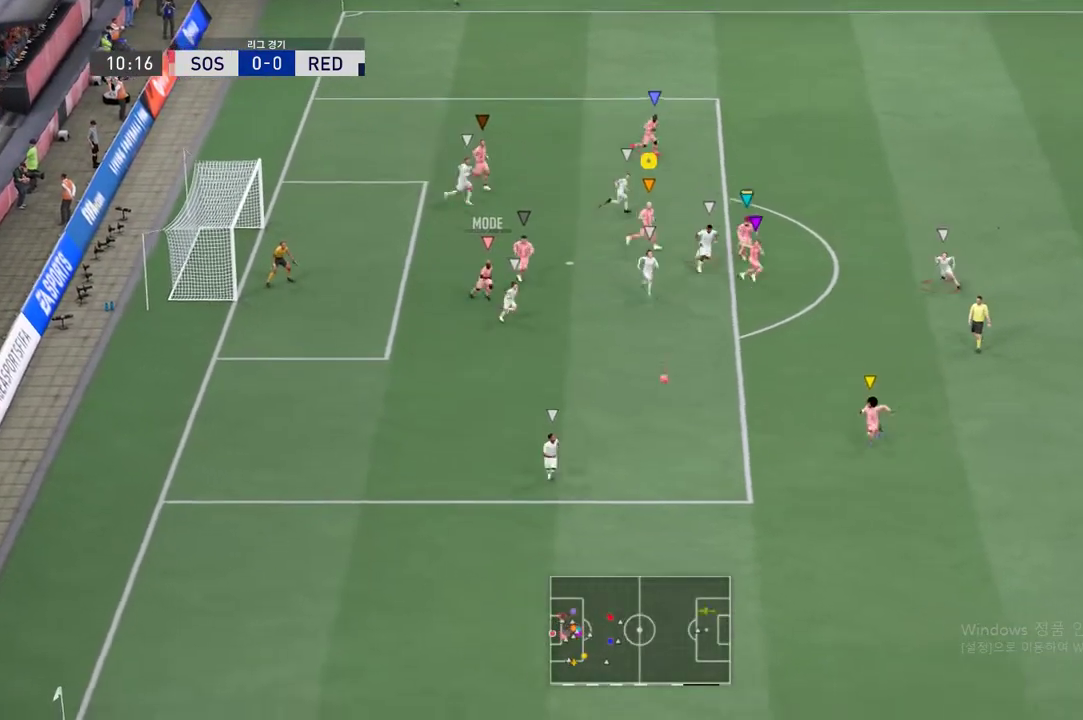
{"buttons": [], "left_stick": "down-right", "right_stick": "center", "events": []}
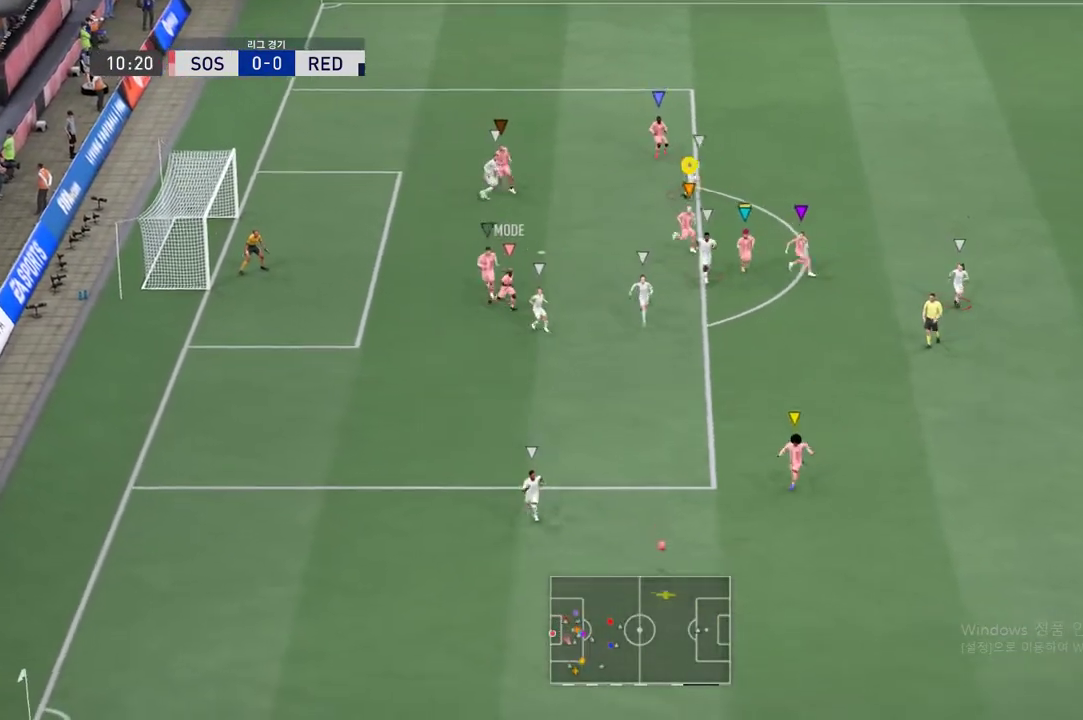
{"buttons": [], "left_stick": "down", "right_stick": "center", "events": [[167, "left_stick", "center"], [402, "left_stick", "down"]]}
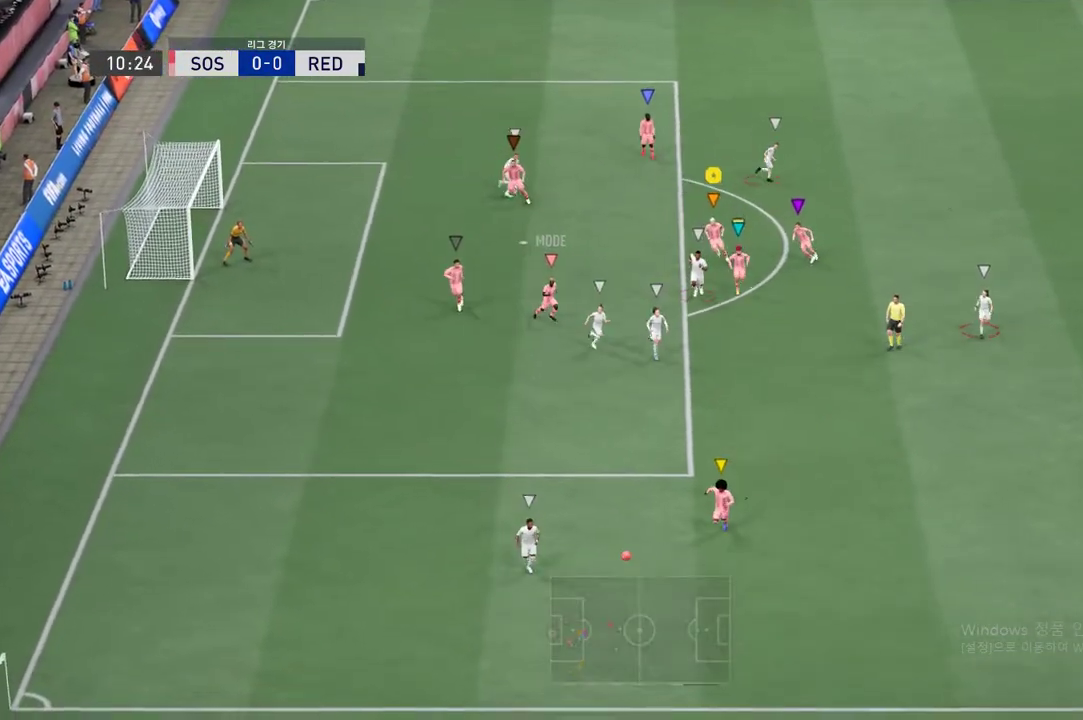
{"buttons": [], "left_stick": "center", "right_stick": "center", "events": [[452, "left_stick", "center"]]}
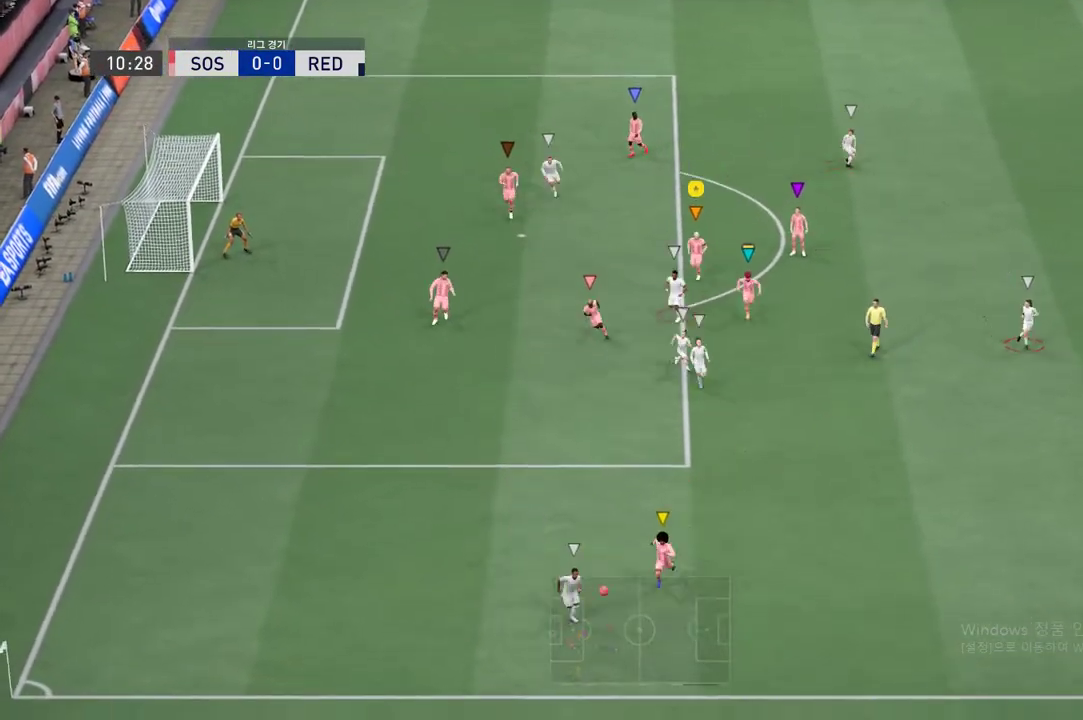
{"buttons": ["L2"], "left_stick": "right", "right_stick": "center", "events": [[234, "L2", "down"], [502, "left_stick", "right"]]}
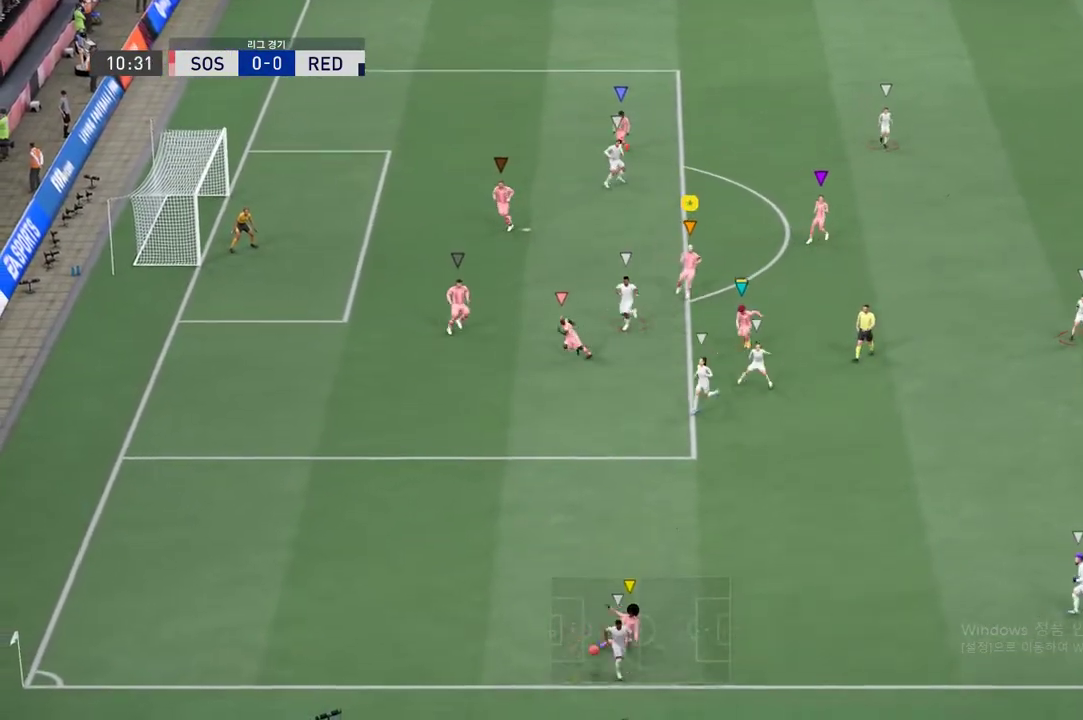
{"buttons": [], "left_stick": "down-right", "right_stick": "center", "events": [[117, "left_stick", "center"], [168, "L2", "up"], [452, "left_stick", "down-right"]]}
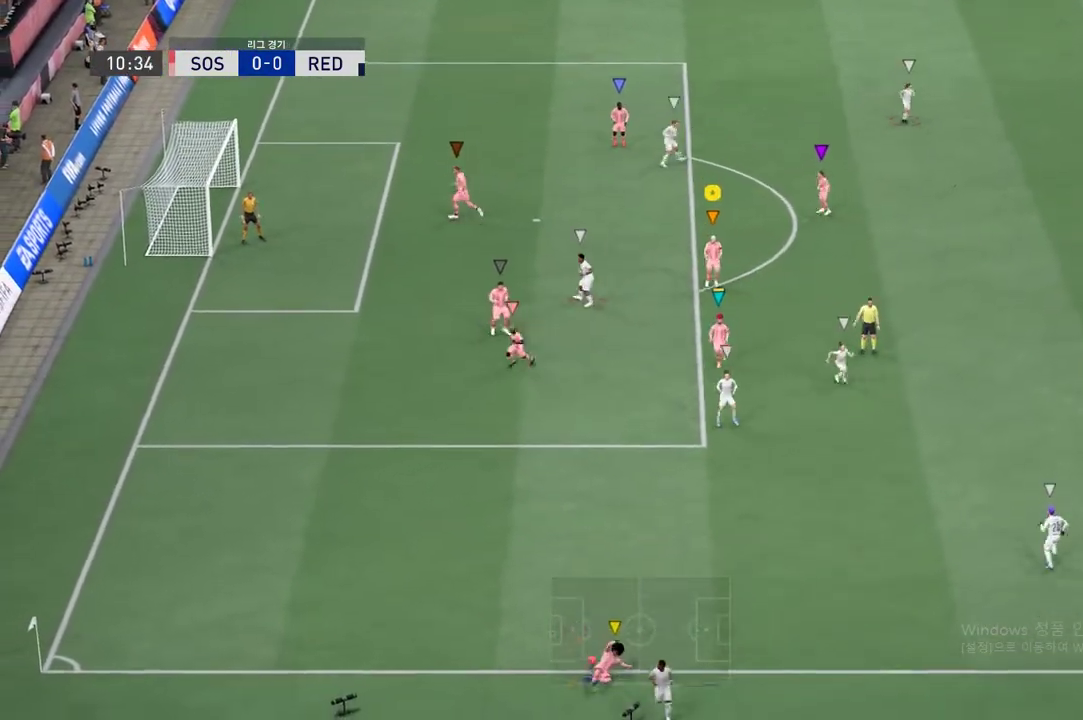
{"buttons": ["A"], "left_stick": "center", "right_stick": "center", "events": [[469, "left_stick", "center"], [503, "A", "down"]]}
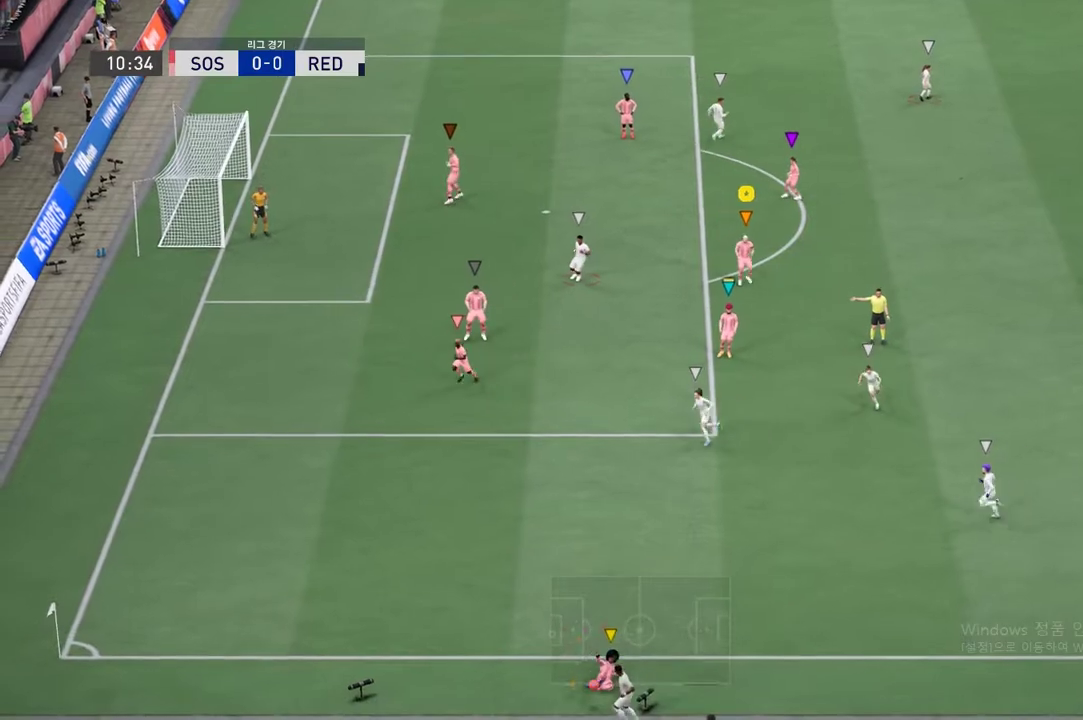
{"buttons": ["A"], "left_stick": "center", "right_stick": "center", "events": [[117, "A", "up"], [234, "A", "down"], [368, "A", "up"], [452, "A", "down"]]}
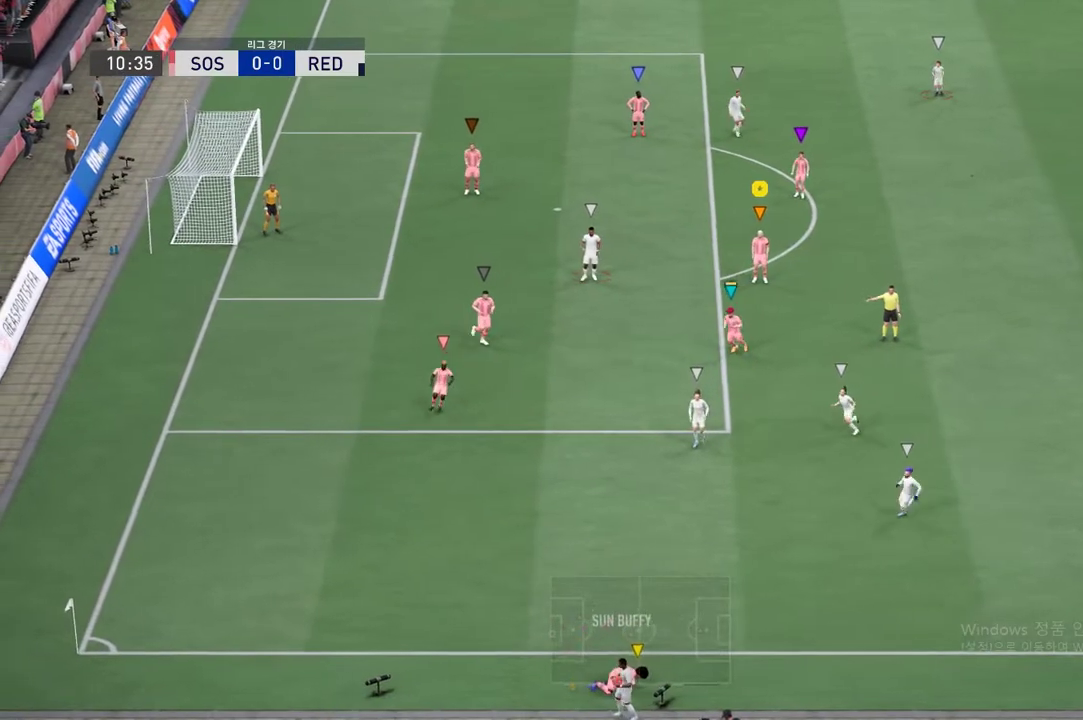
{"buttons": [], "left_stick": "center", "right_stick": "center", "events": [[34, "A", "up"], [134, "A", "down"], [184, "A", "up"], [285, "A", "down"], [352, "A", "up"]]}
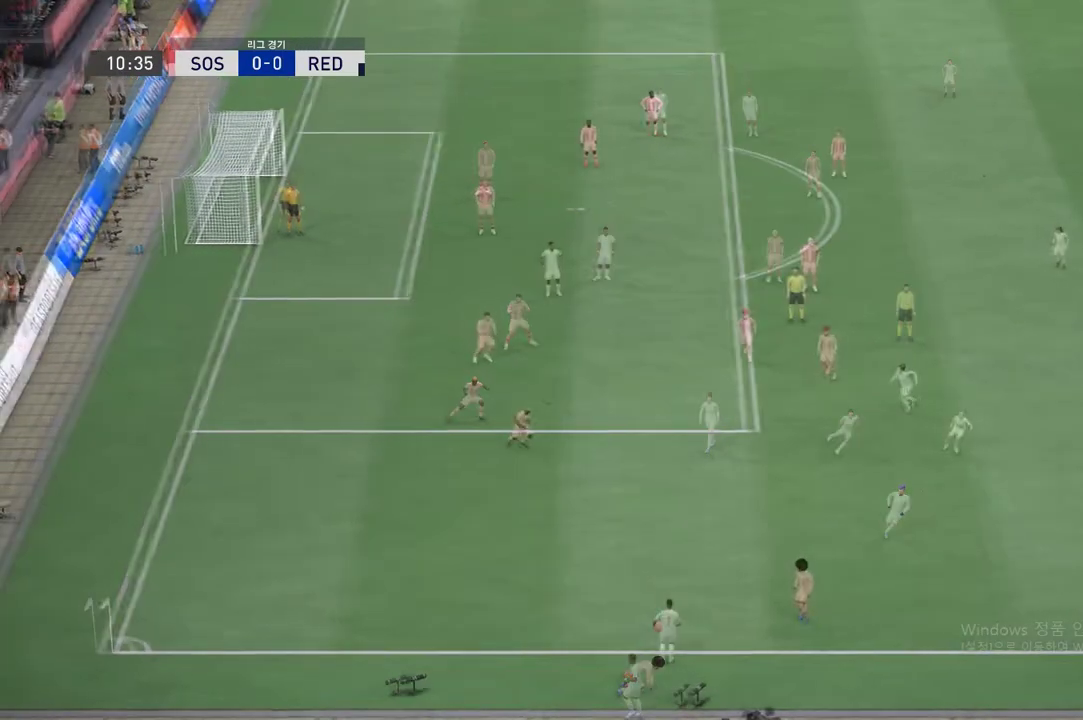
{"buttons": [], "left_stick": "down", "right_stick": "center", "events": [[503, "left_stick", "down"]]}
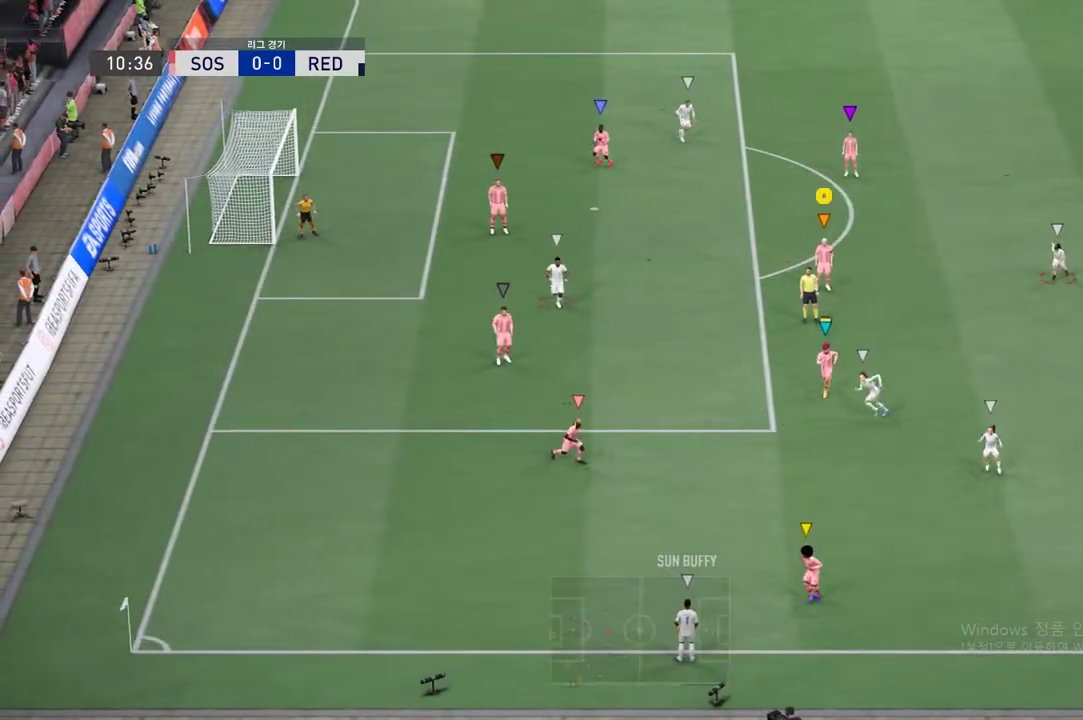
{"buttons": [], "left_stick": "down", "right_stick": "center", "events": []}
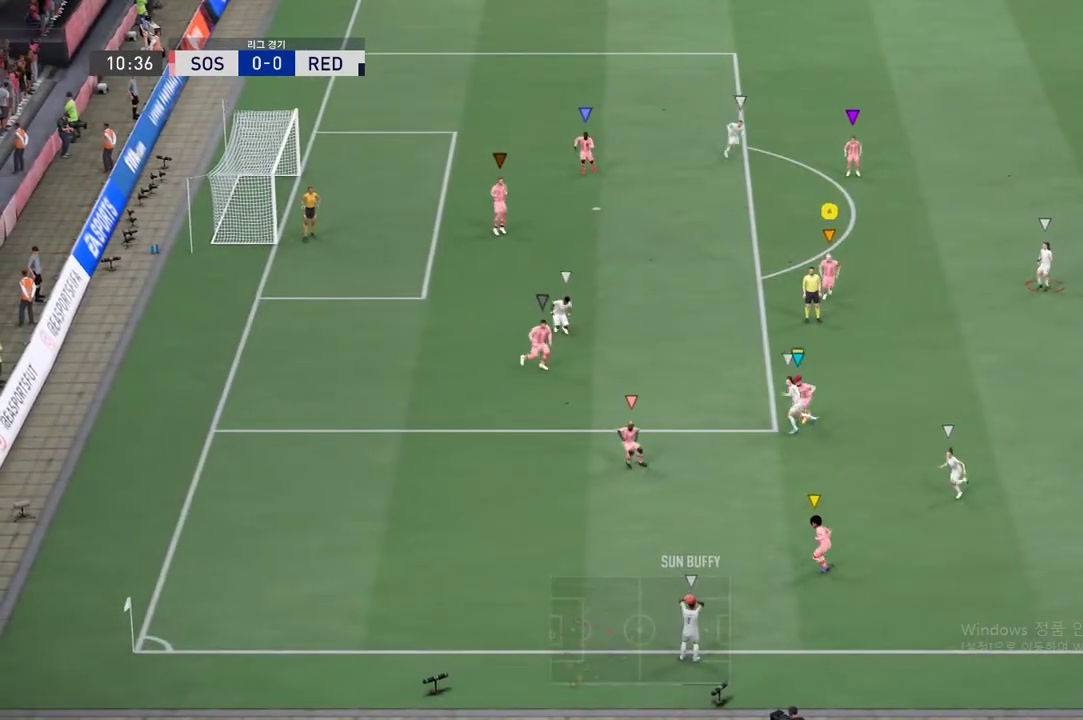
{"buttons": [], "left_stick": "down", "right_stick": "center", "events": []}
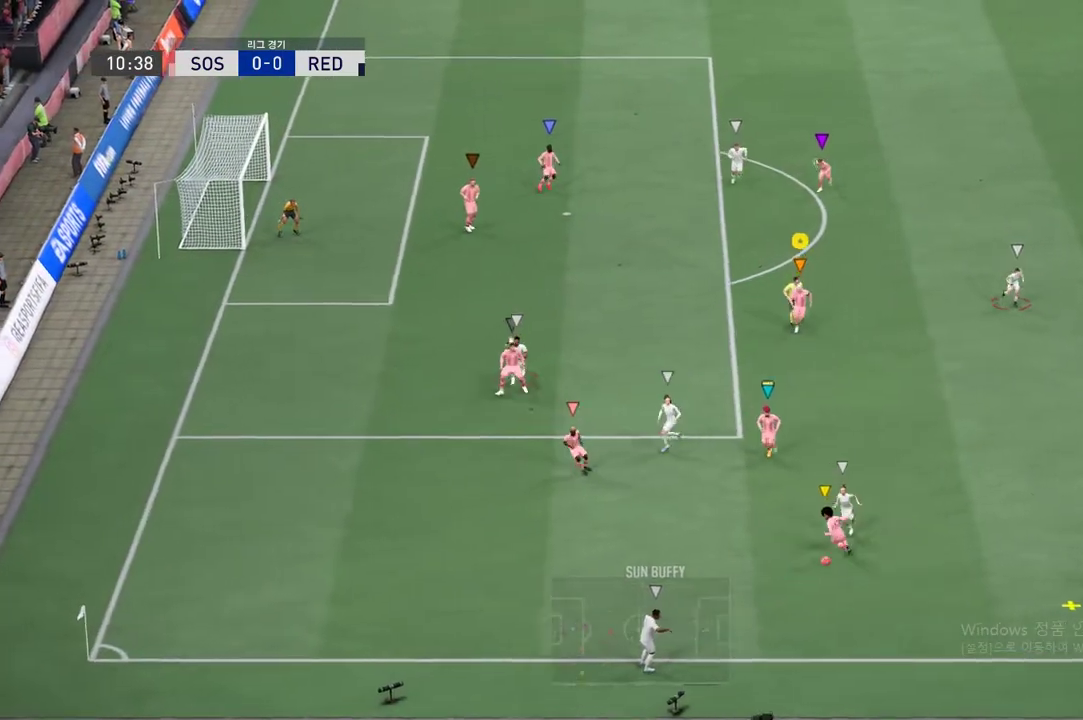
{"buttons": [], "left_stick": "right", "right_stick": "center", "events": [[50, "left_stick", "center"], [251, "left_stick", "right"]]}
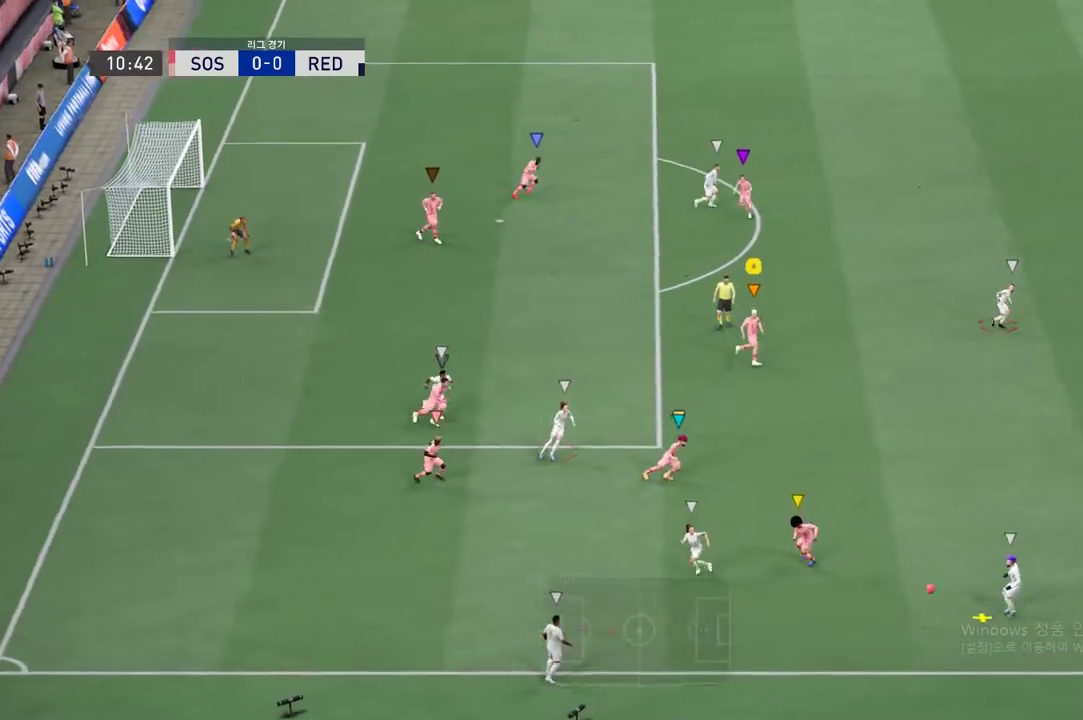
{"buttons": ["L2"], "left_stick": "up-right", "right_stick": "center", "events": [[335, "left_stick", "up-right"], [368, "L2", "down"]]}
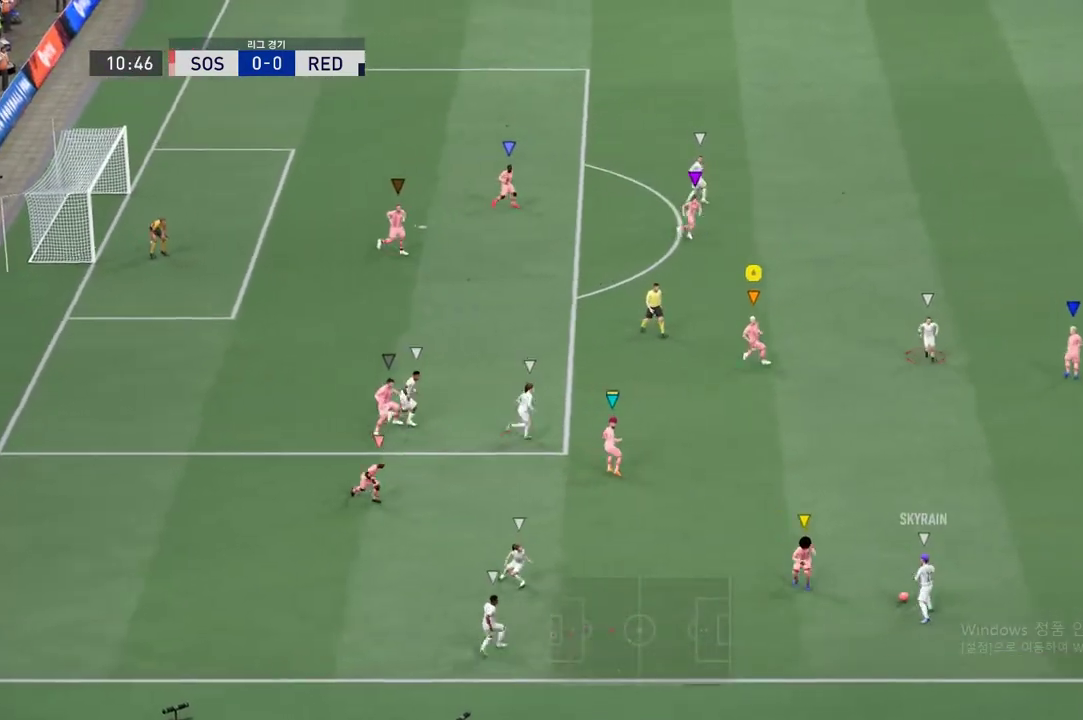
{"buttons": ["L2"], "left_stick": "right", "right_stick": "center", "events": [[67, "left_stick", "center"], [385, "left_stick", "right"]]}
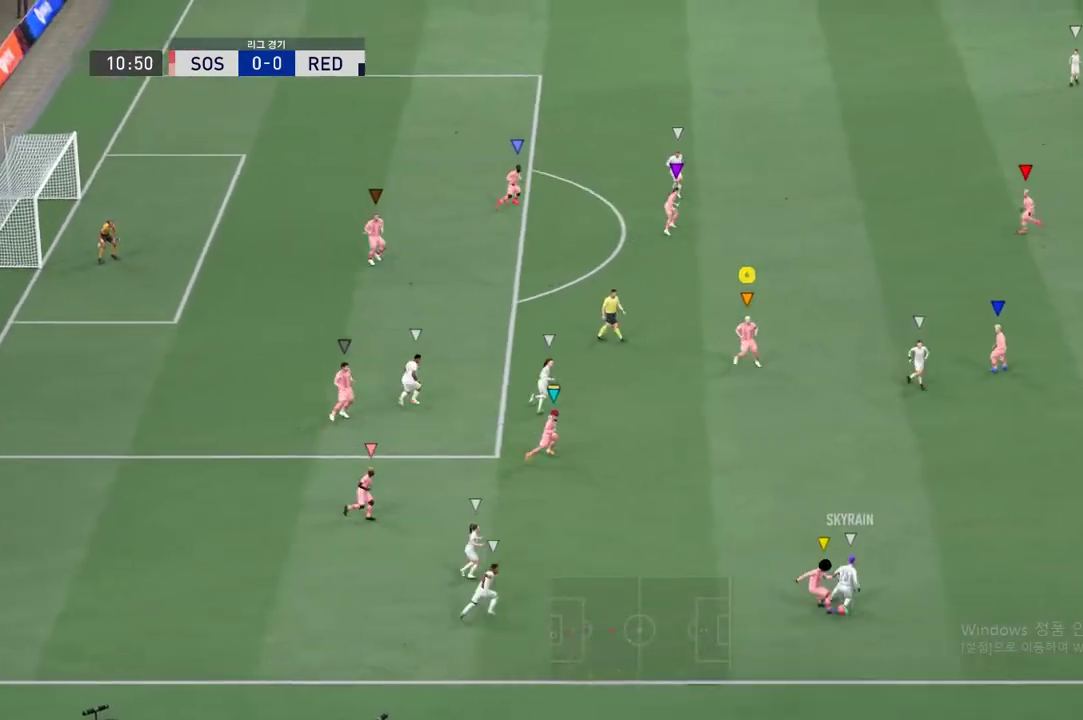
{"buttons": ["L2"], "left_stick": "down-right", "right_stick": "center", "events": [[134, "left_stick", "down-right"]]}
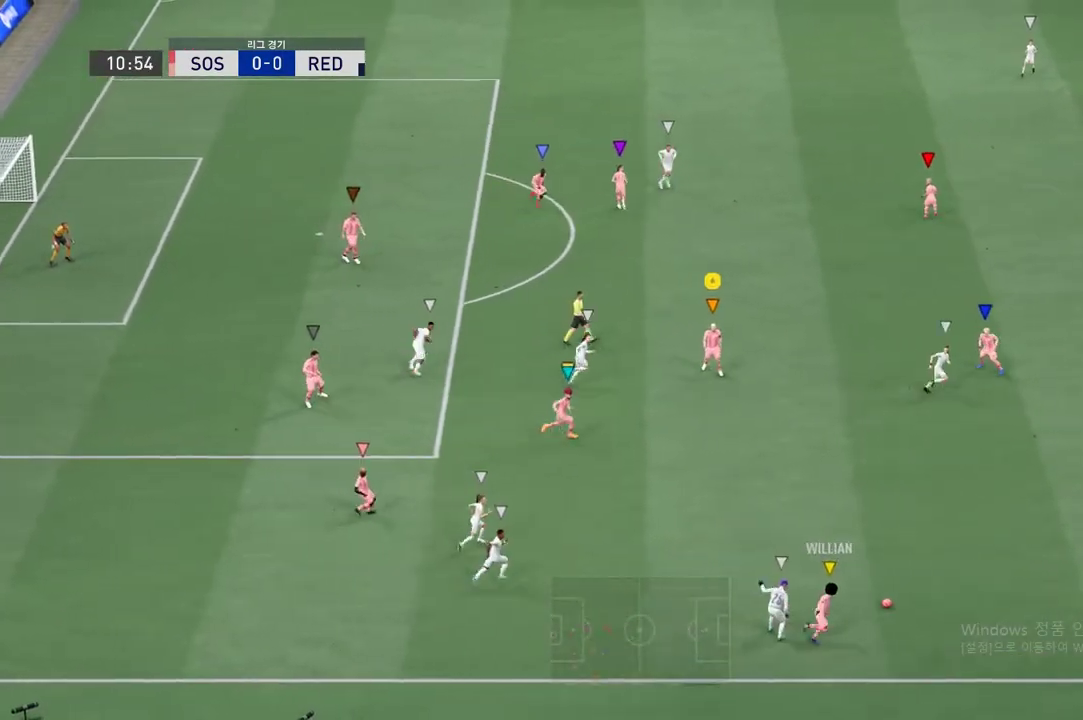
{"buttons": ["R2"], "left_stick": "right", "right_stick": "center", "events": [[217, "L2", "up"], [217, "R2", "down"], [251, "left_stick", "center"], [318, "left_stick", "right"]]}
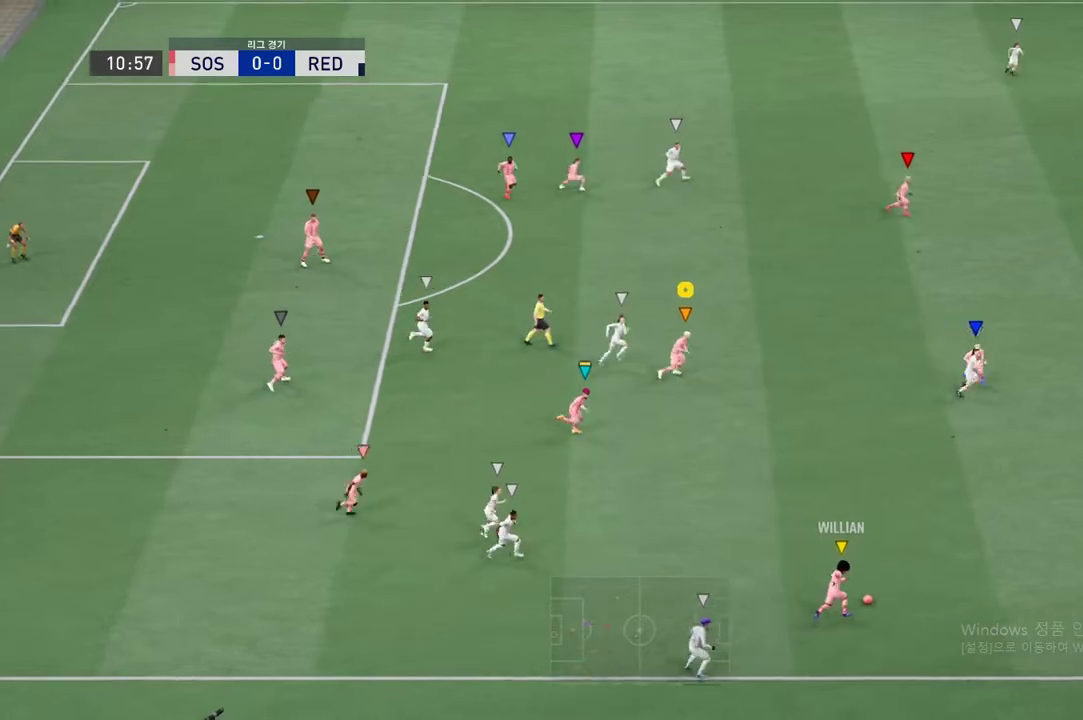
{"buttons": ["R2"], "left_stick": "right", "right_stick": "center", "events": []}
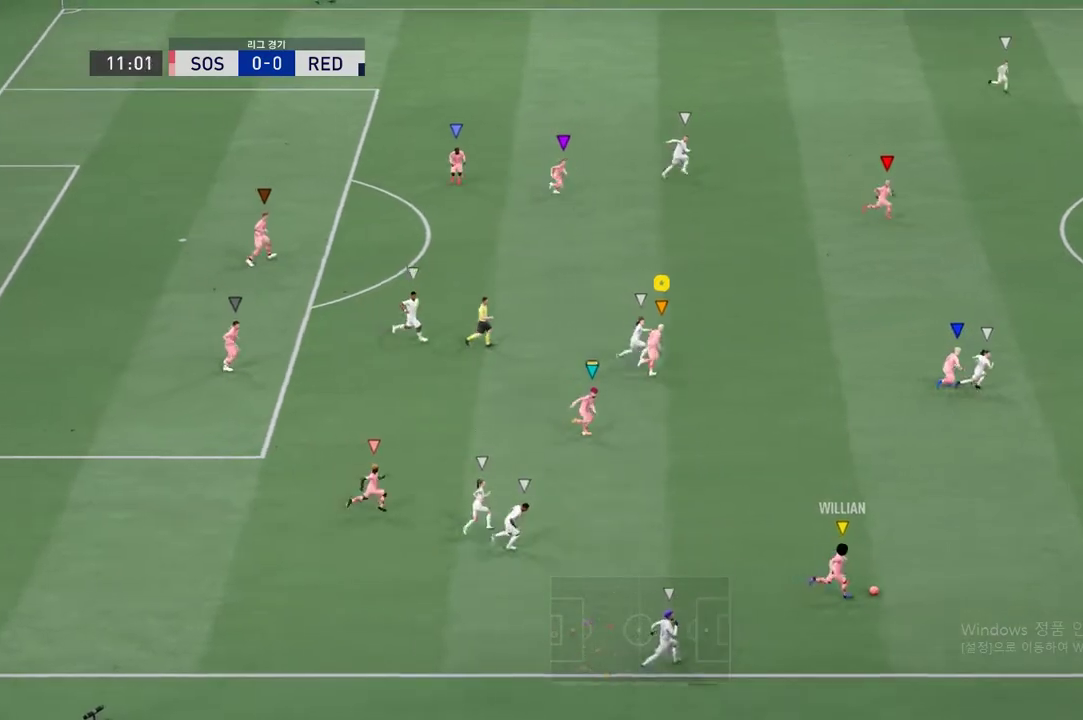
{"buttons": ["R2"], "left_stick": "right", "right_stick": "center", "events": []}
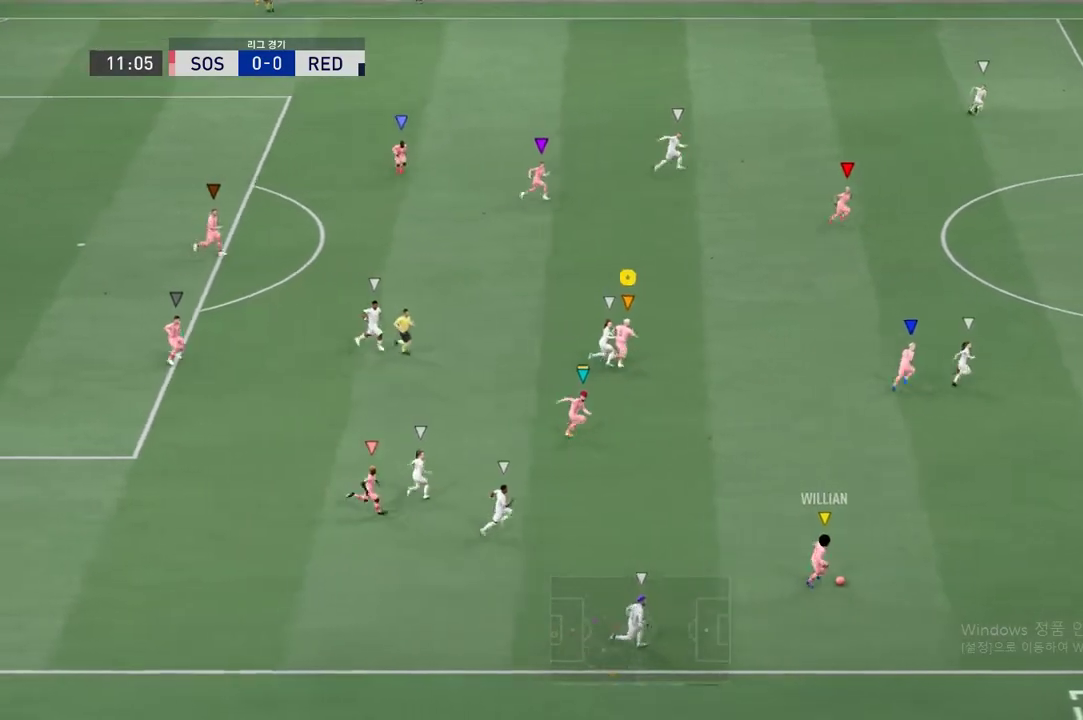
{"buttons": ["R2"], "left_stick": "right", "right_stick": "center", "events": []}
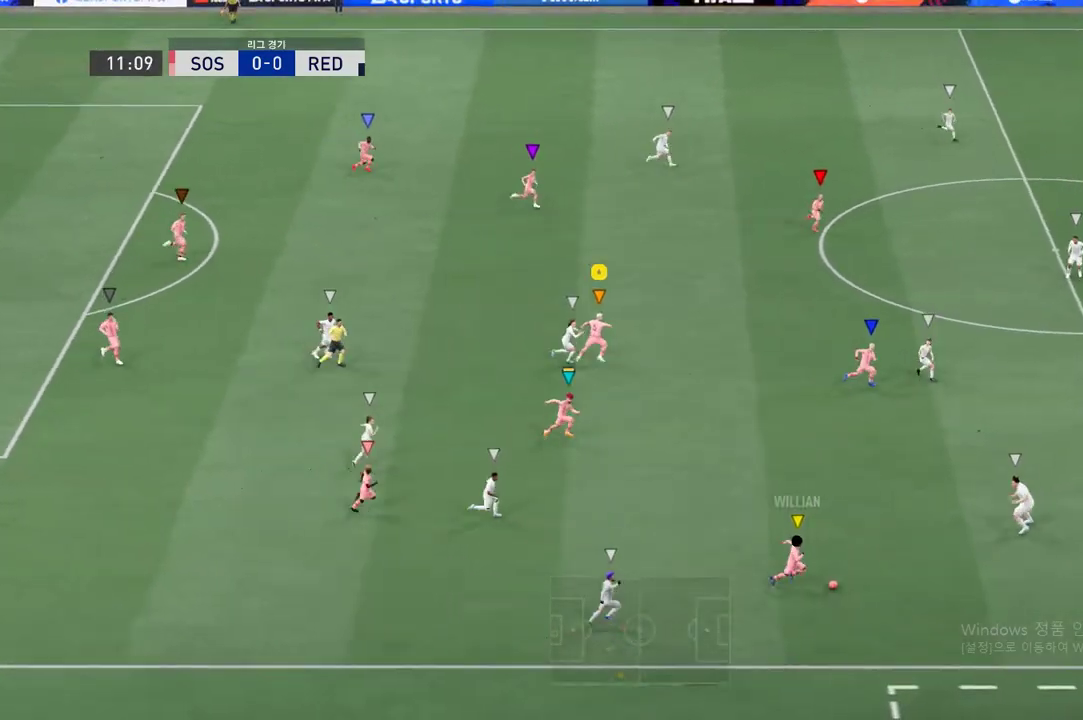
{"buttons": ["R2"], "left_stick": "right", "right_stick": "center", "events": []}
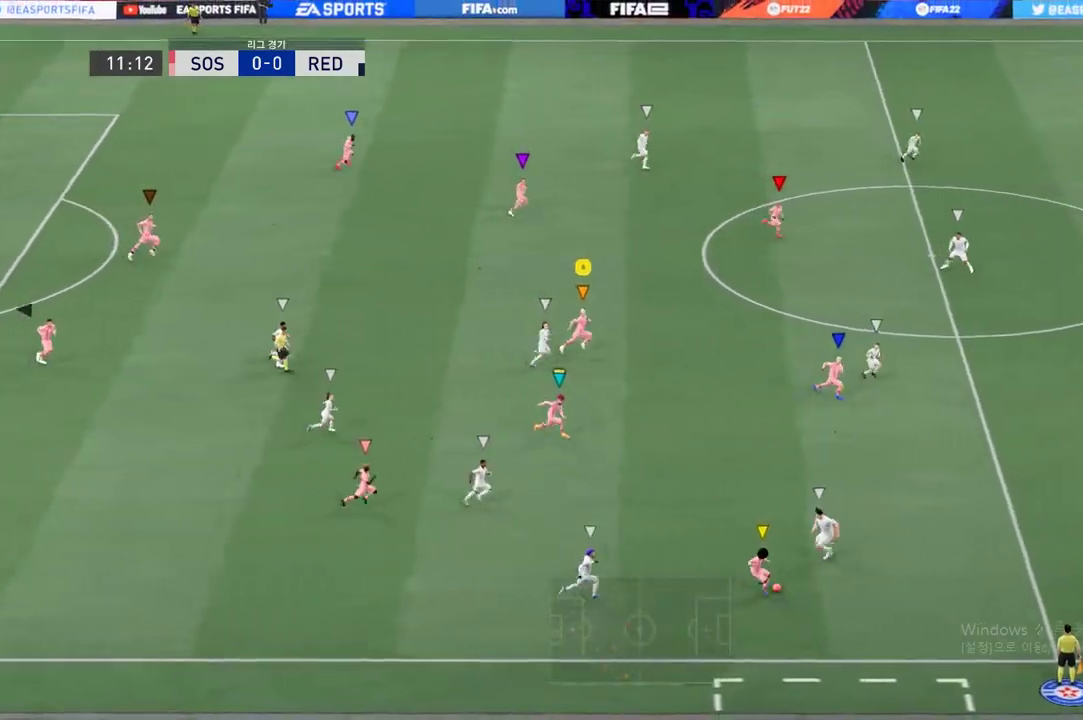
{"buttons": [], "left_stick": "down-right", "right_stick": "center"}
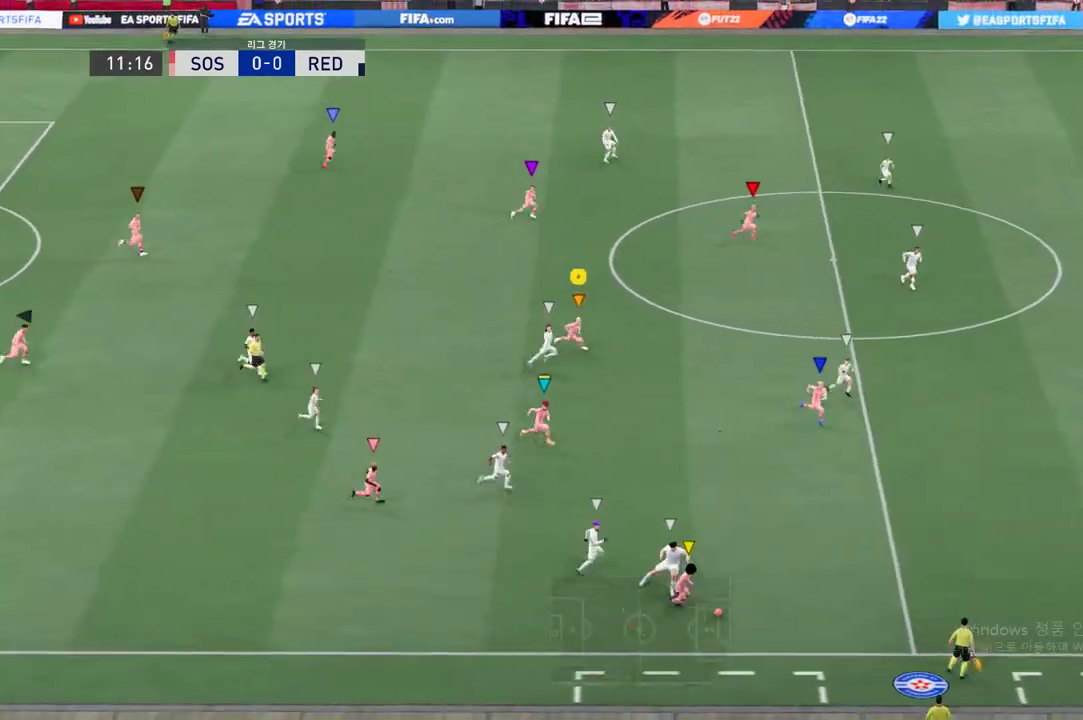
{"buttons": [], "left_stick": "down-right", "right_stick": "center", "events": [[33, "left_stick", "down"], [134, "left_stick", "down-right"]]}
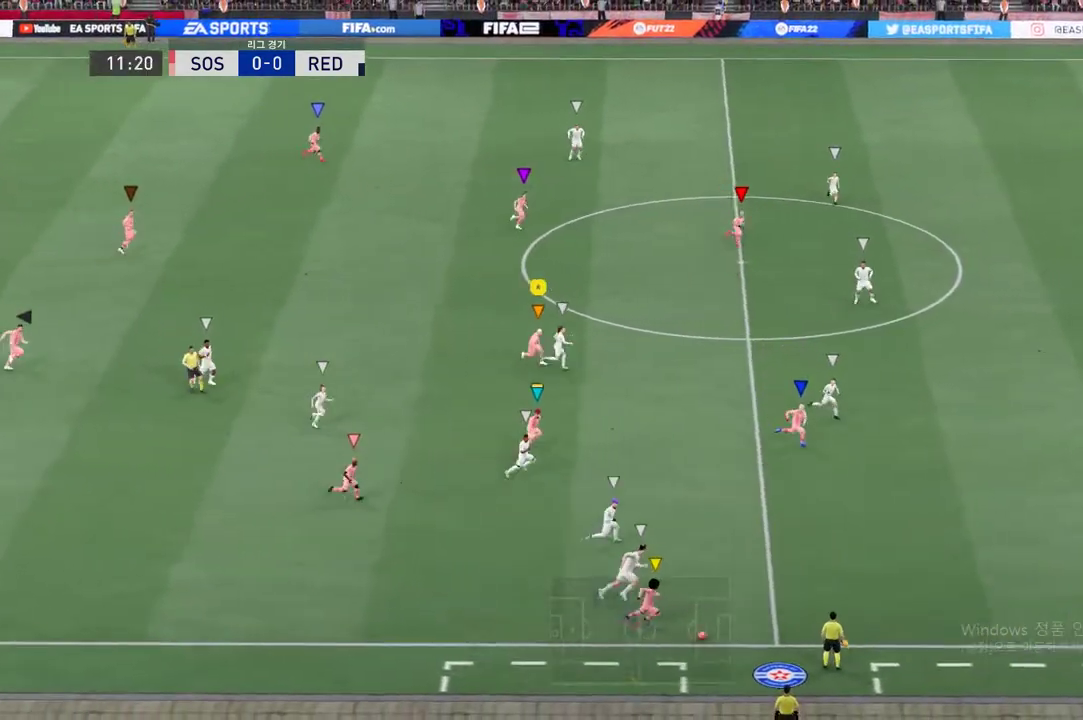
{"buttons": [], "left_stick": "center", "right_stick": "center", "events": [[285, "left_stick", "center"]]}
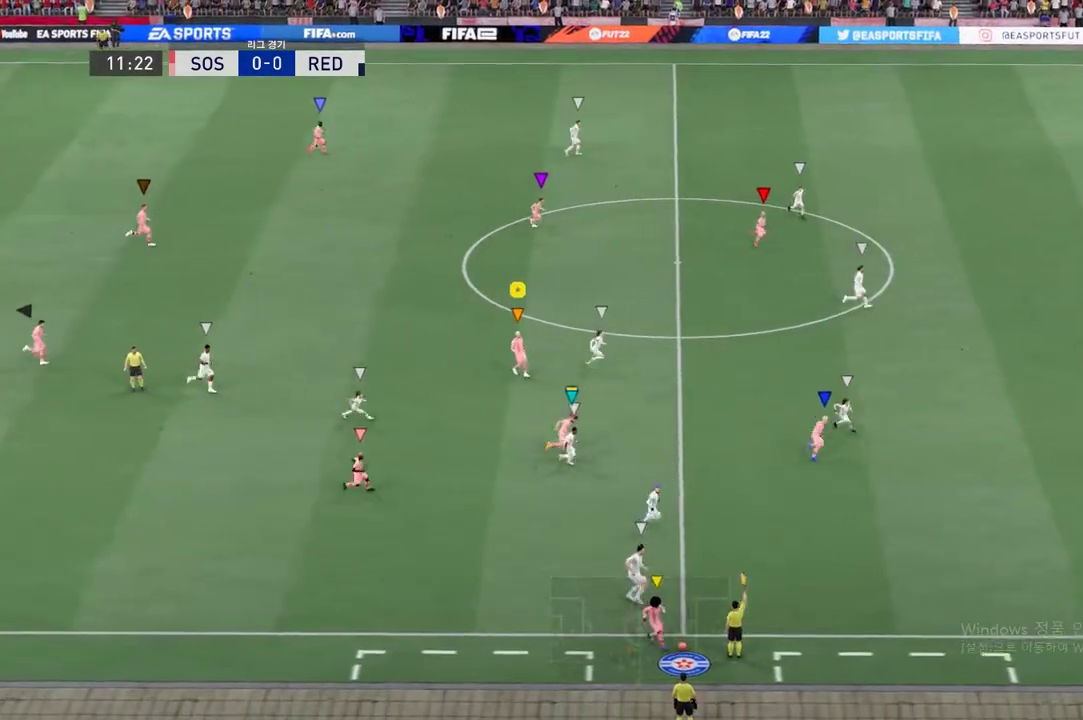
{"buttons": [], "left_stick": "up-right", "right_stick": "center", "events": [[84, "left_stick", "up-right"]]}
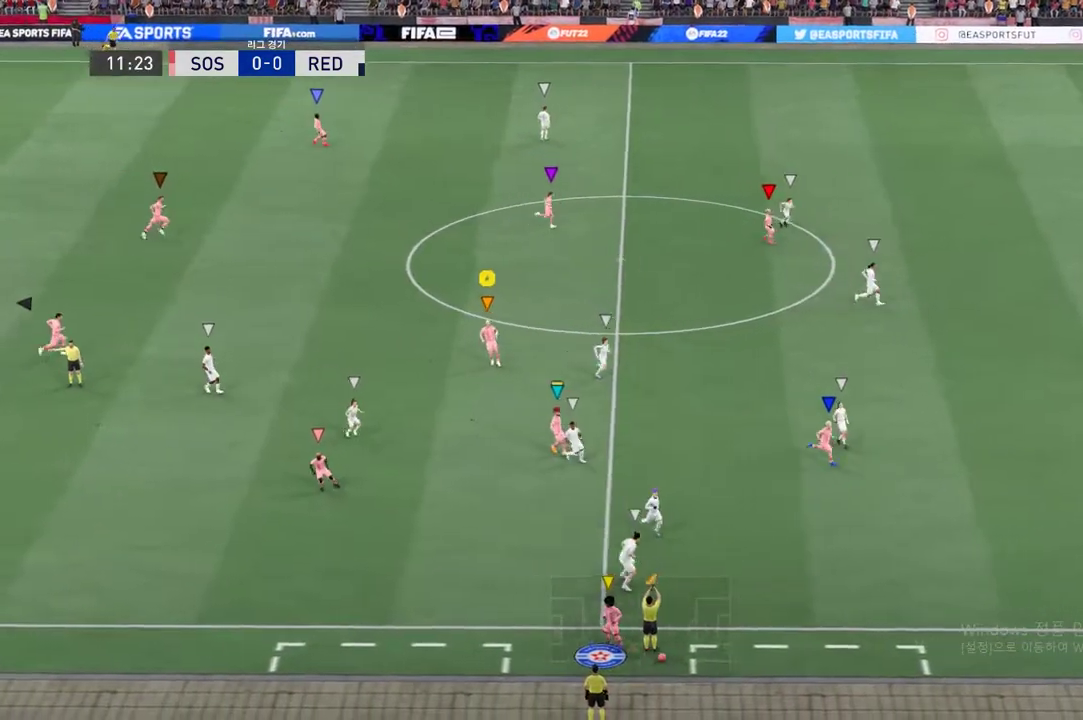
{"buttons": [], "left_stick": "center", "right_stick": "center", "events": [[368, "left_stick", "center"]]}